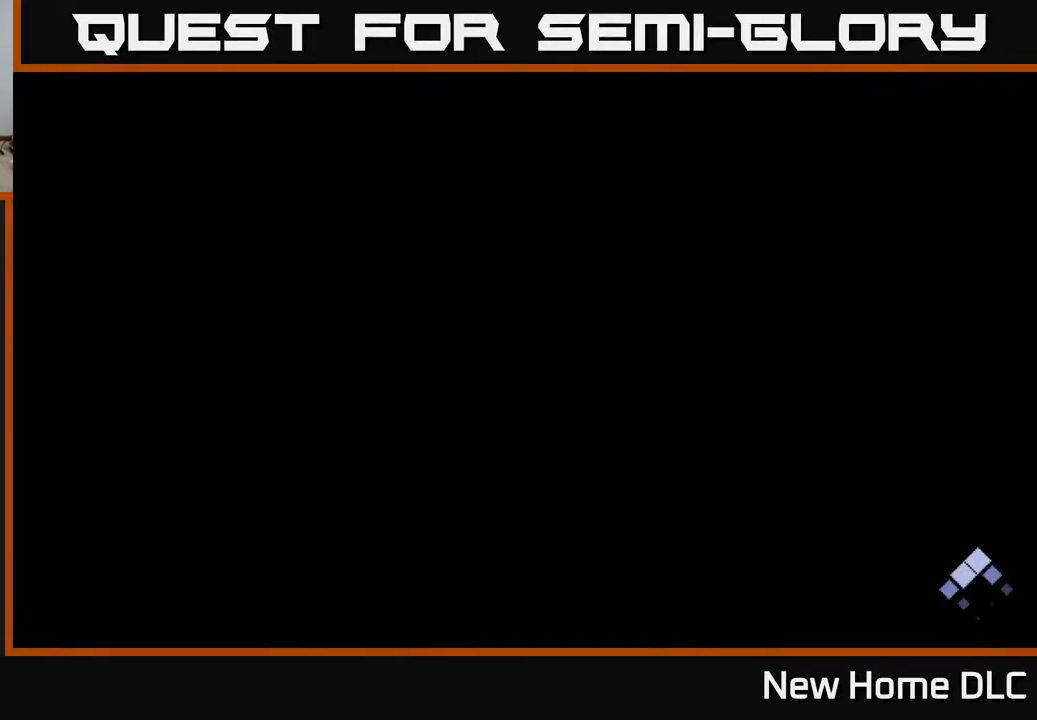
Gameplay with a controller (Xbox layout); each line is a JSON object with the inputs held at the frame after it. "events" lists button and stick changes between this image and that frame as [ms after this image, input, new state], when the widget could be followed in between.
{"buttons": ["Y"], "left_stick": "center", "right_stick": "center", "events": [[67, "Y", "down"], [183, "Y", "up"], [500, "Y", "down"]]}
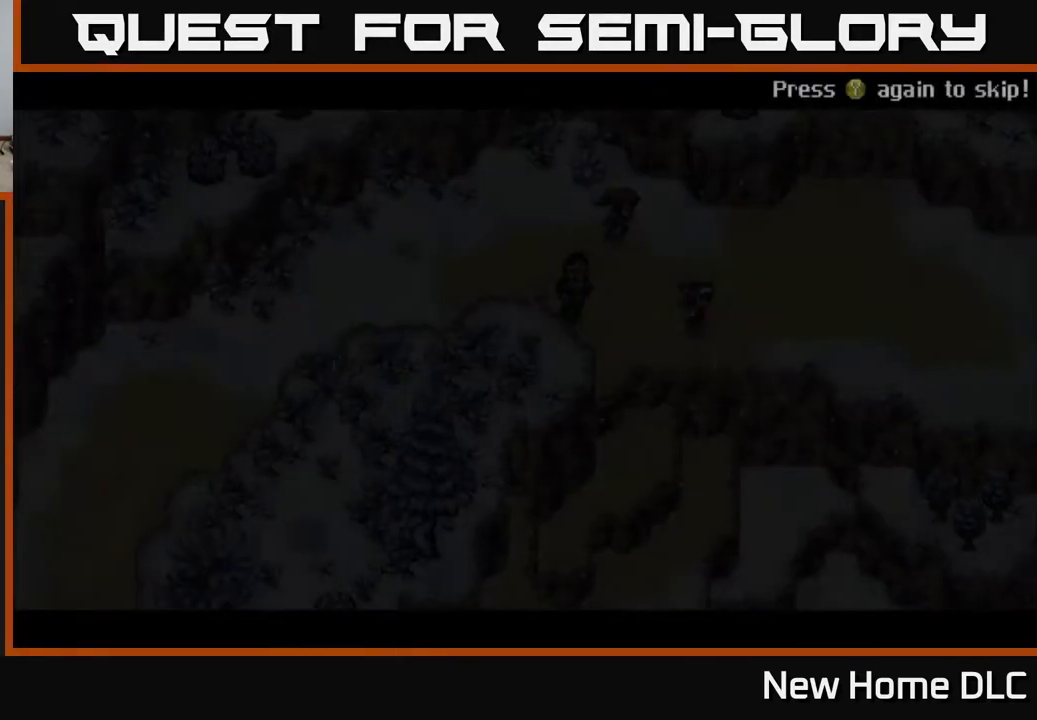
{"buttons": [], "left_stick": "center", "right_stick": "center", "events": [[100, "Y", "up"], [317, "A", "down"], [450, "A", "up"]]}
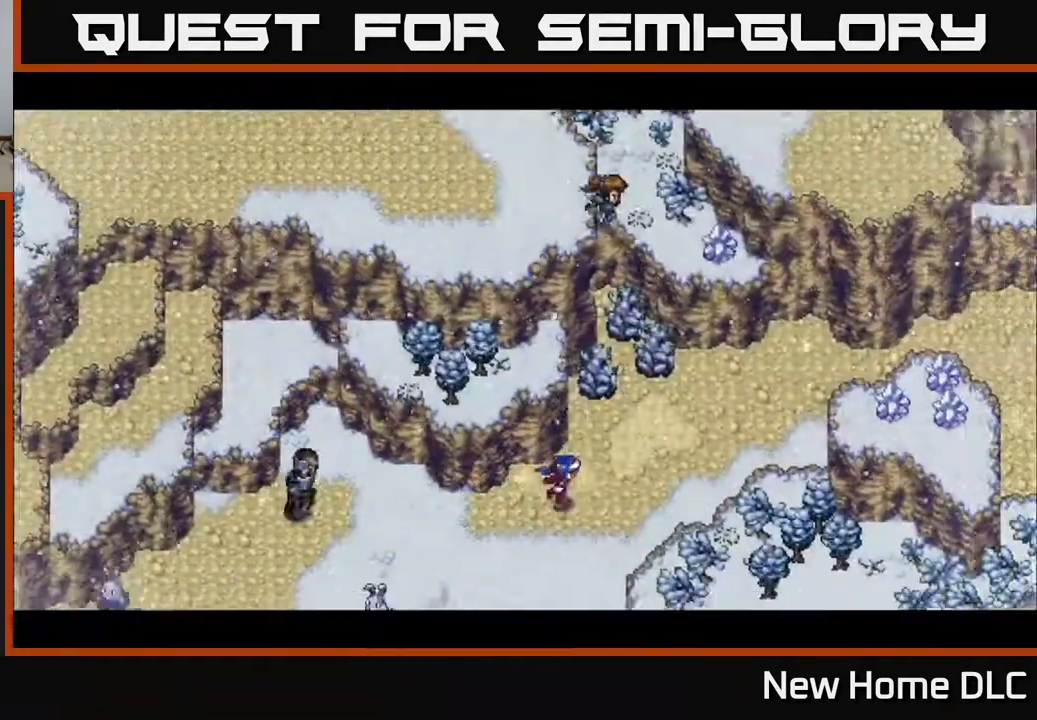
{"buttons": [], "left_stick": "center", "right_stick": "center", "events": []}
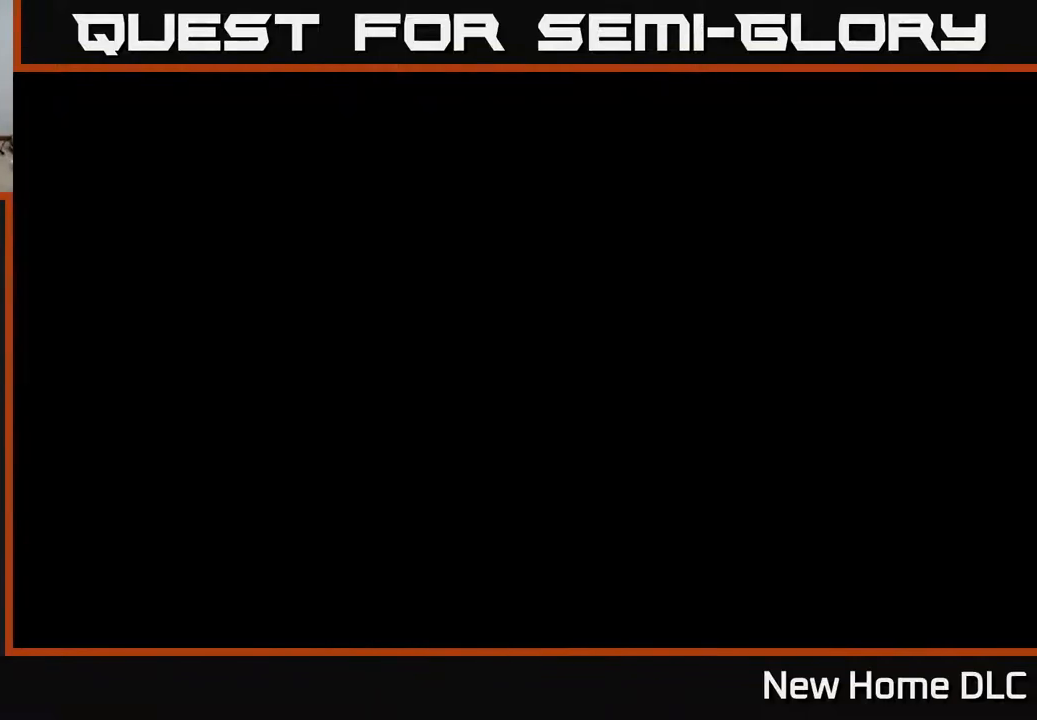
{"buttons": [], "left_stick": "center", "right_stick": "center", "events": []}
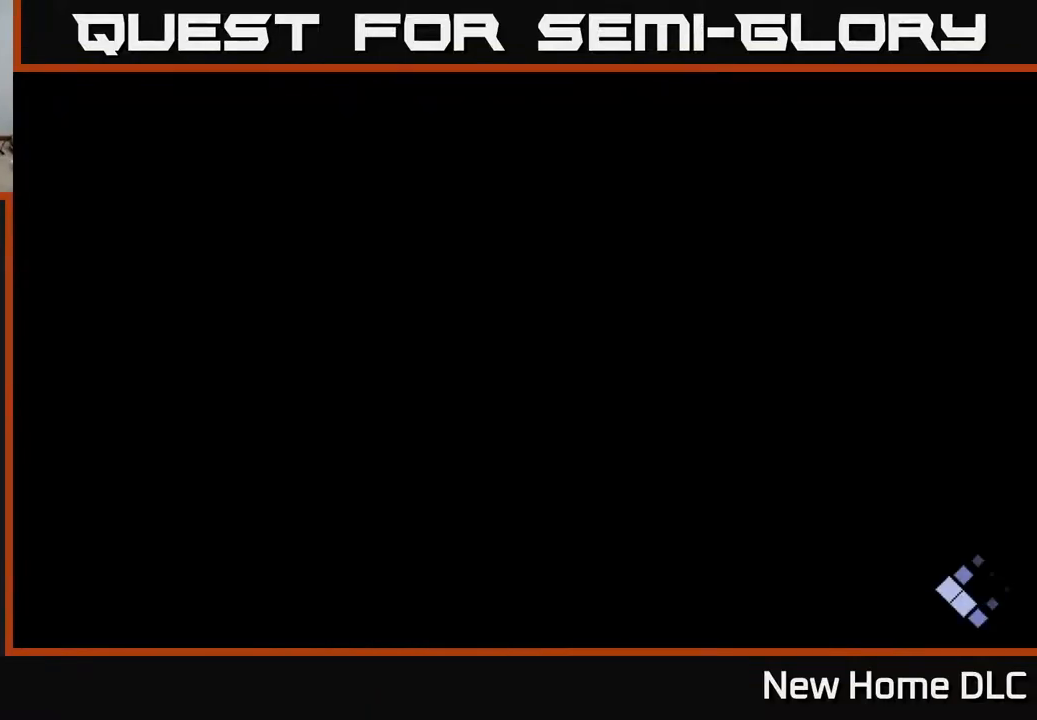
{"buttons": ["Y"], "left_stick": "center", "right_stick": "center", "events": [[467, "Y", "down"]]}
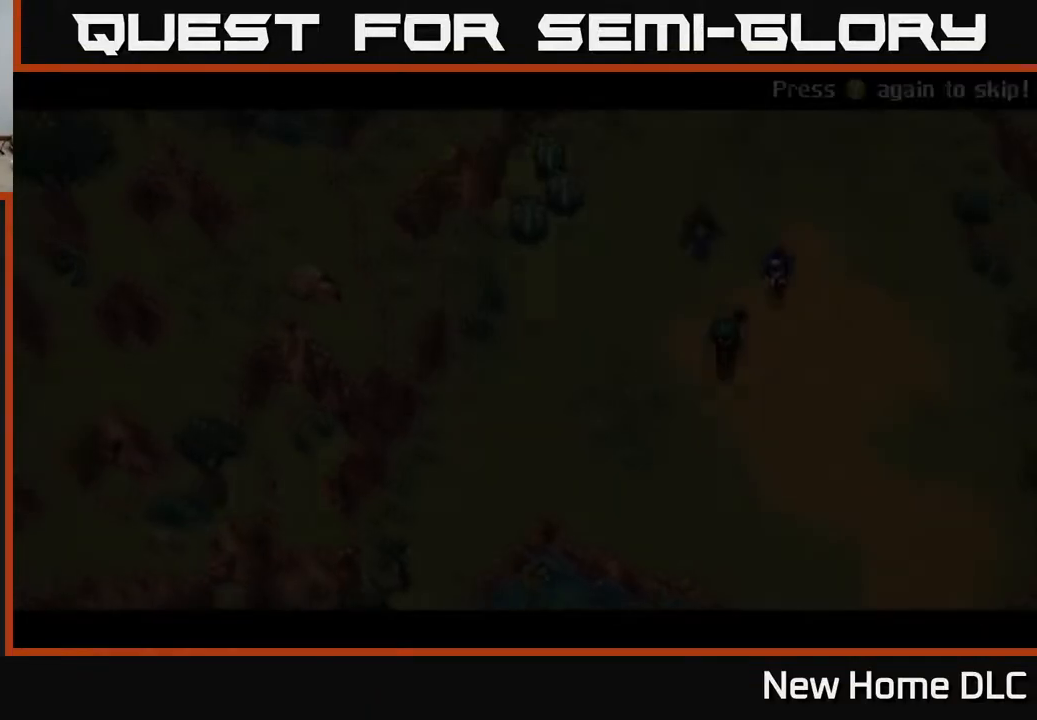
{"buttons": [], "left_stick": "center", "right_stick": "center", "events": [[50, "Y", "up"], [100, "Y", "down"], [183, "Y", "up"], [283, "A", "down"], [417, "A", "up"]]}
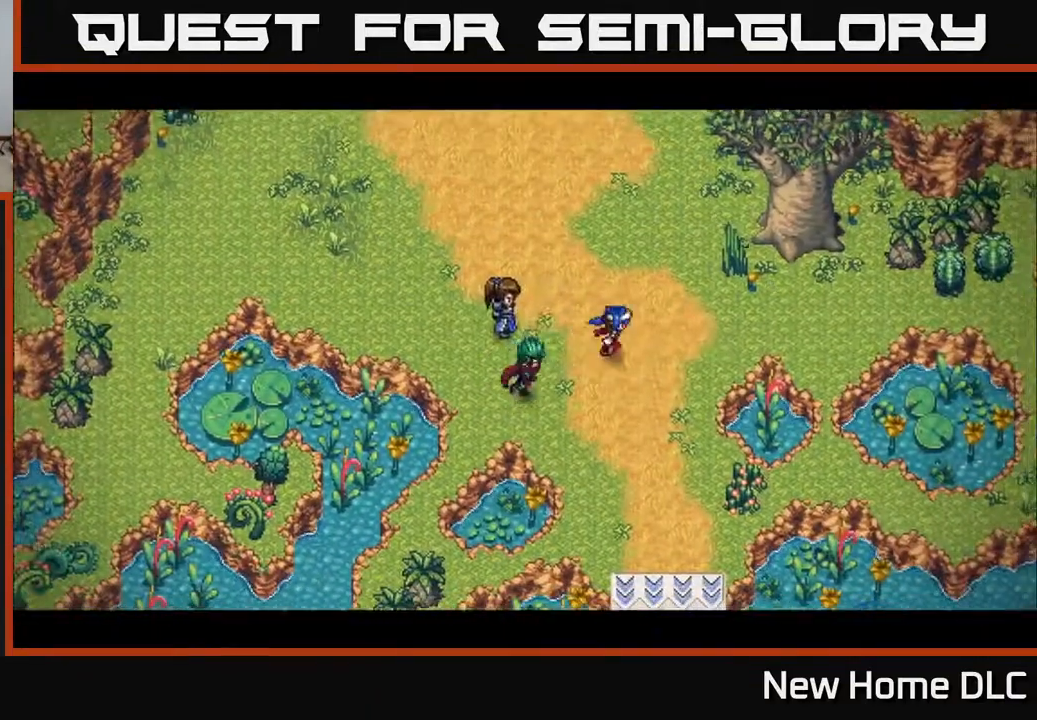
{"buttons": [], "left_stick": "center", "right_stick": "center", "events": []}
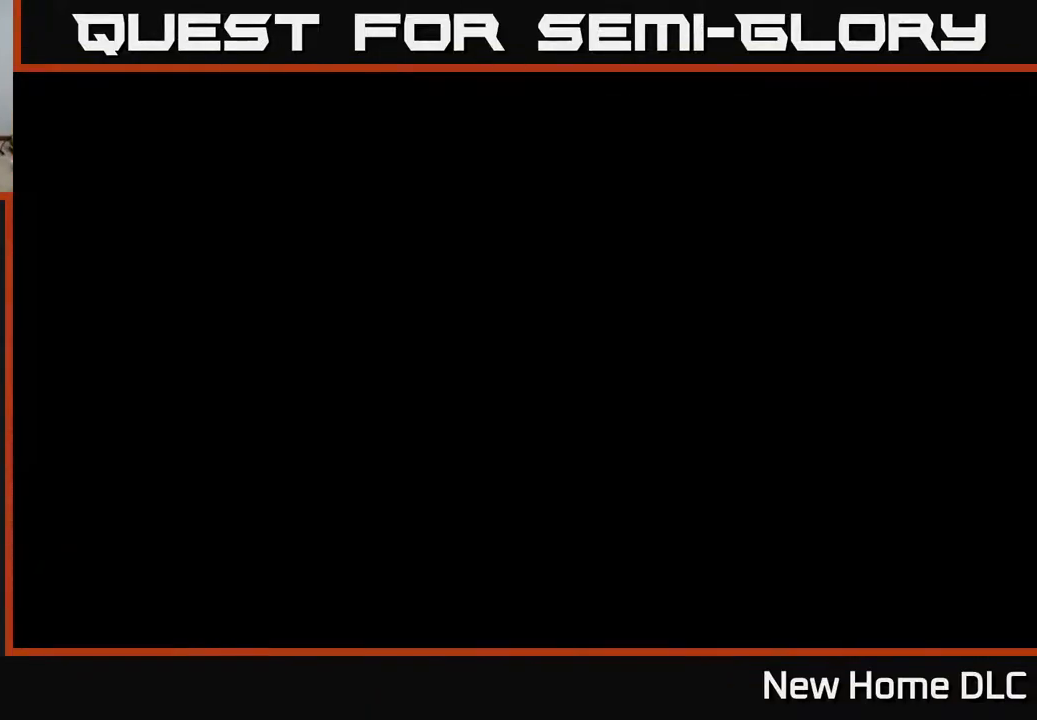
{"buttons": [], "left_stick": "center", "right_stick": "center", "events": []}
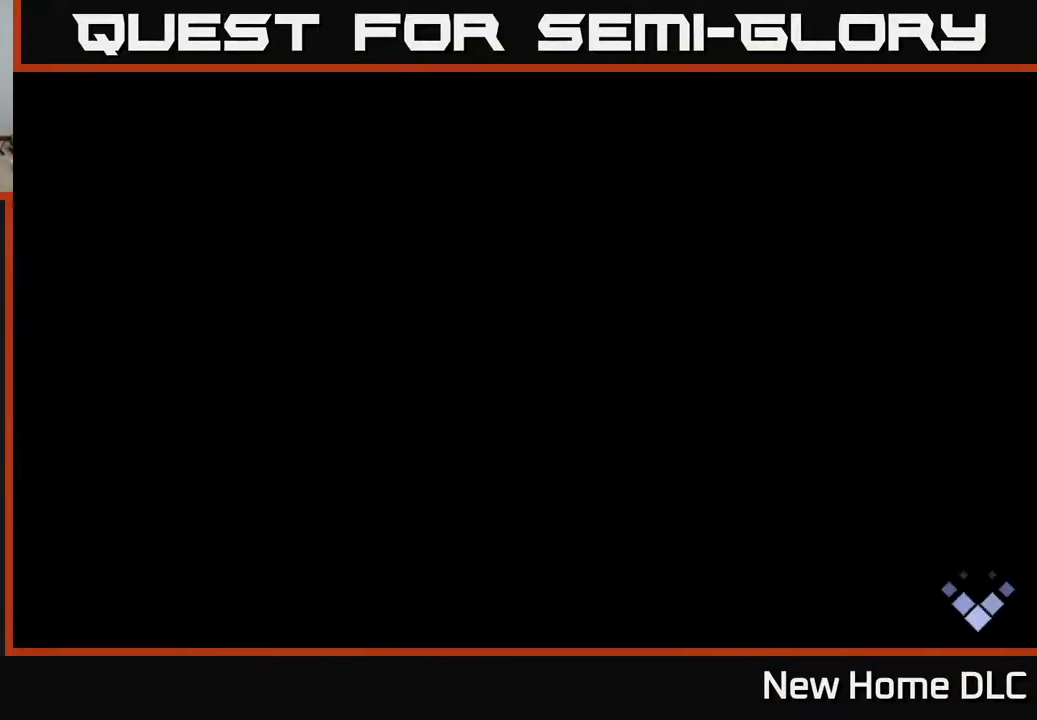
{"buttons": [], "left_stick": "center", "right_stick": "center", "events": []}
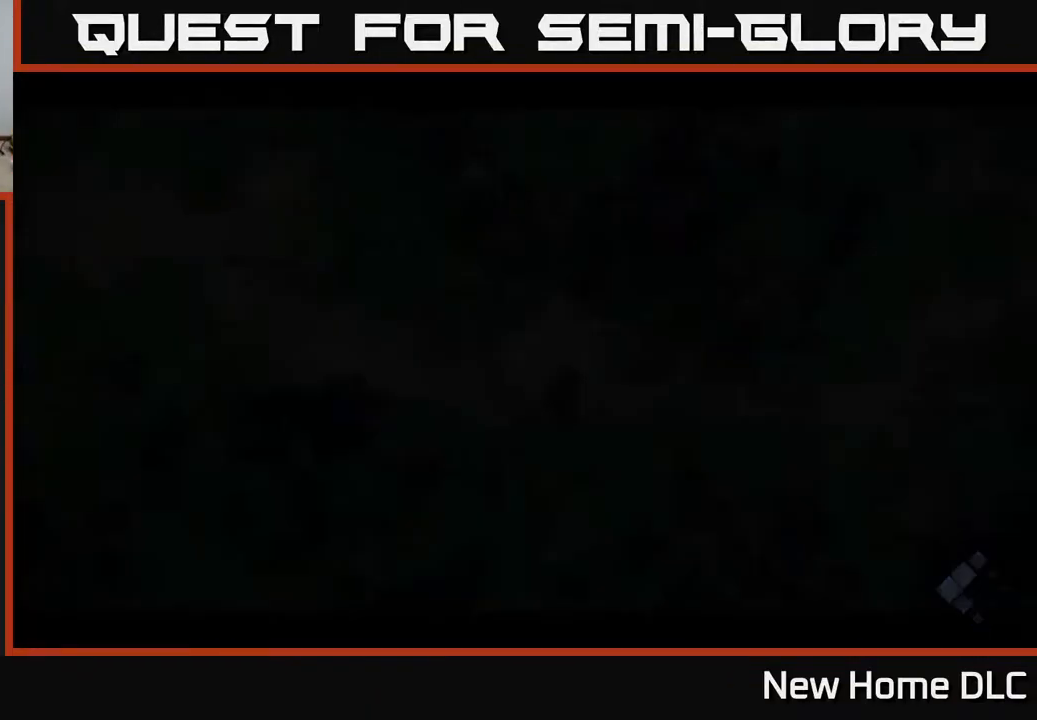
{"buttons": [], "left_stick": "center", "right_stick": "center", "events": [[250, "Y", "down"], [317, "Y", "up"], [367, "Y", "down"], [467, "Y", "up"]]}
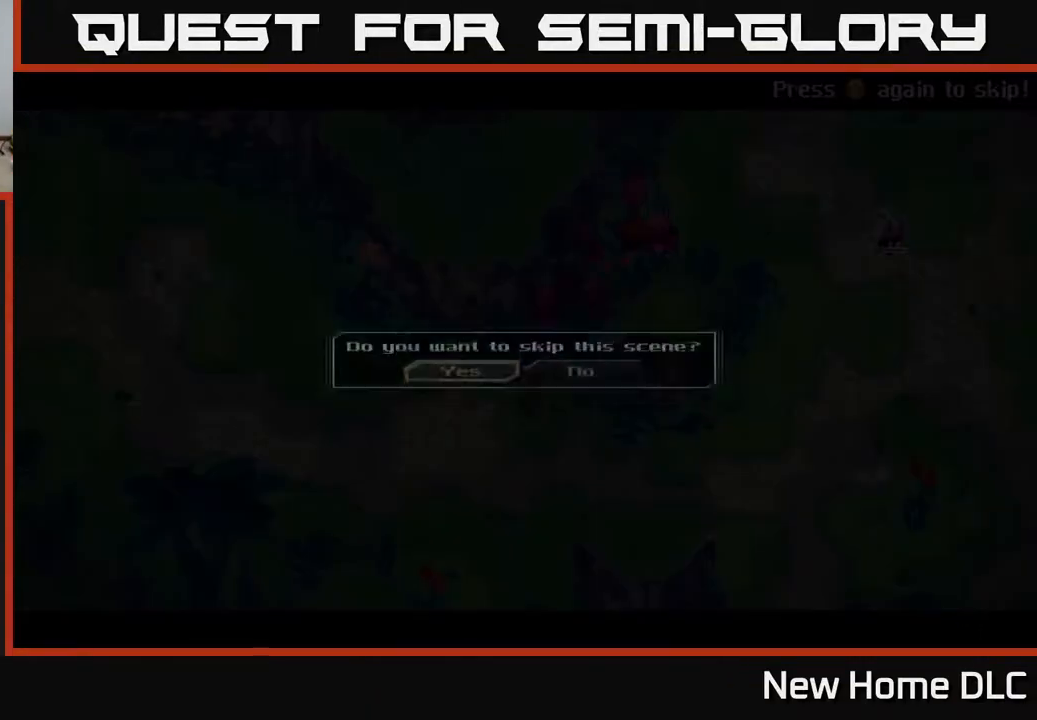
{"buttons": ["A"], "left_stick": "center", "right_stick": "center", "events": [[33, "A", "down"], [133, "A", "up"], [400, "A", "down"]]}
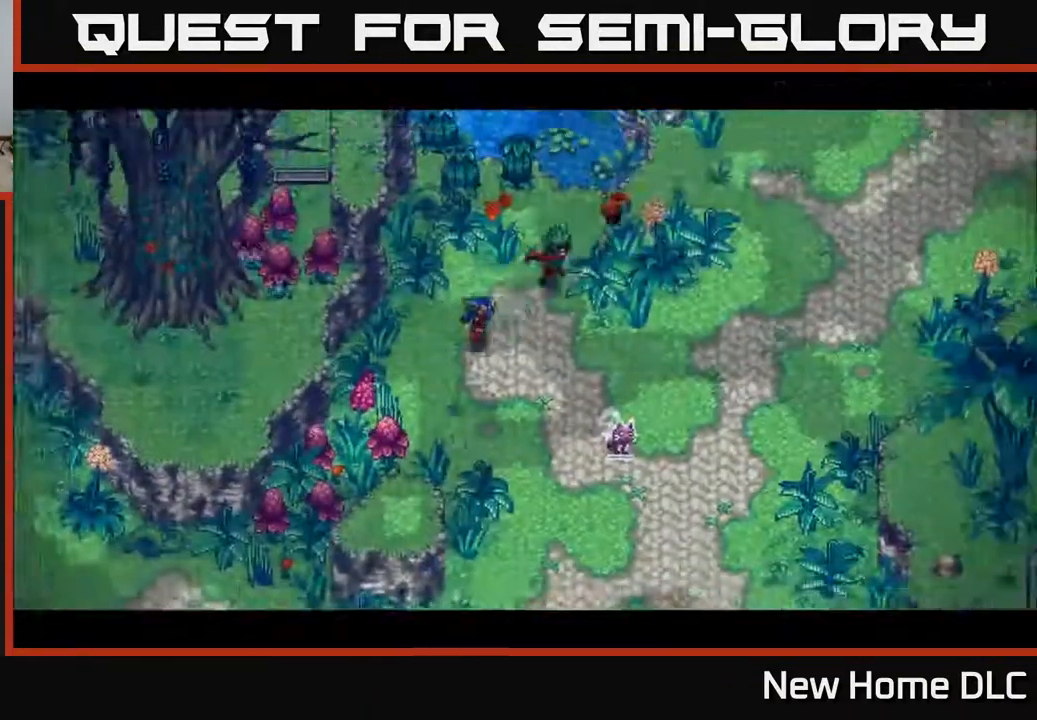
{"buttons": [], "left_stick": "center", "right_stick": "center", "events": [[17, "A", "up"]]}
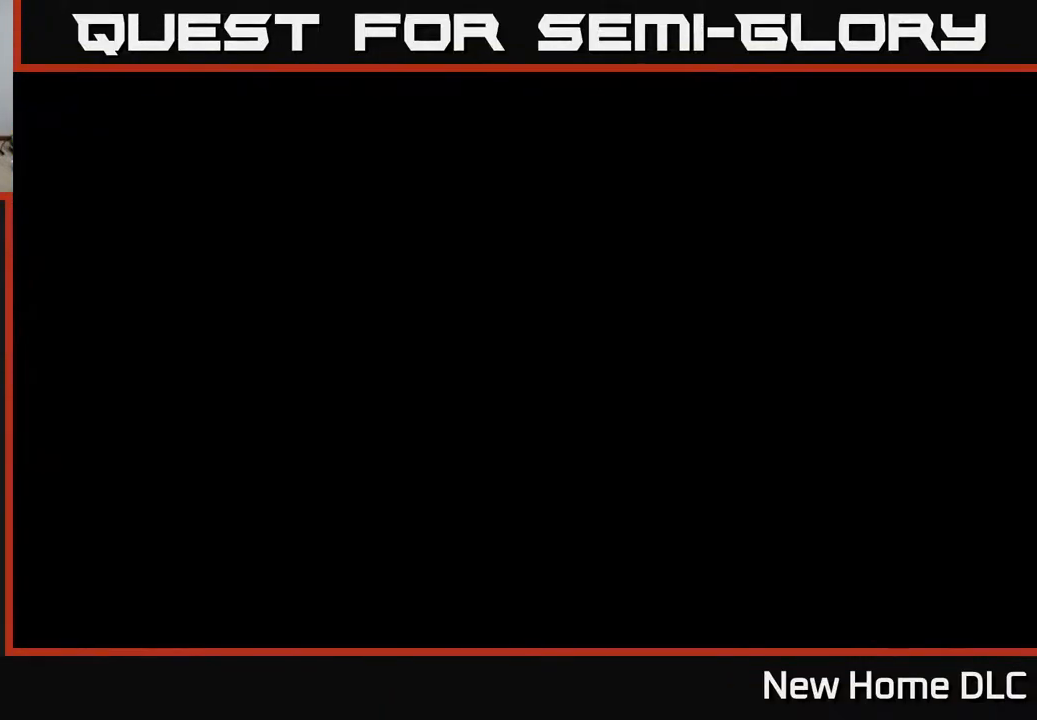
{"buttons": [], "left_stick": "center", "right_stick": "center", "events": []}
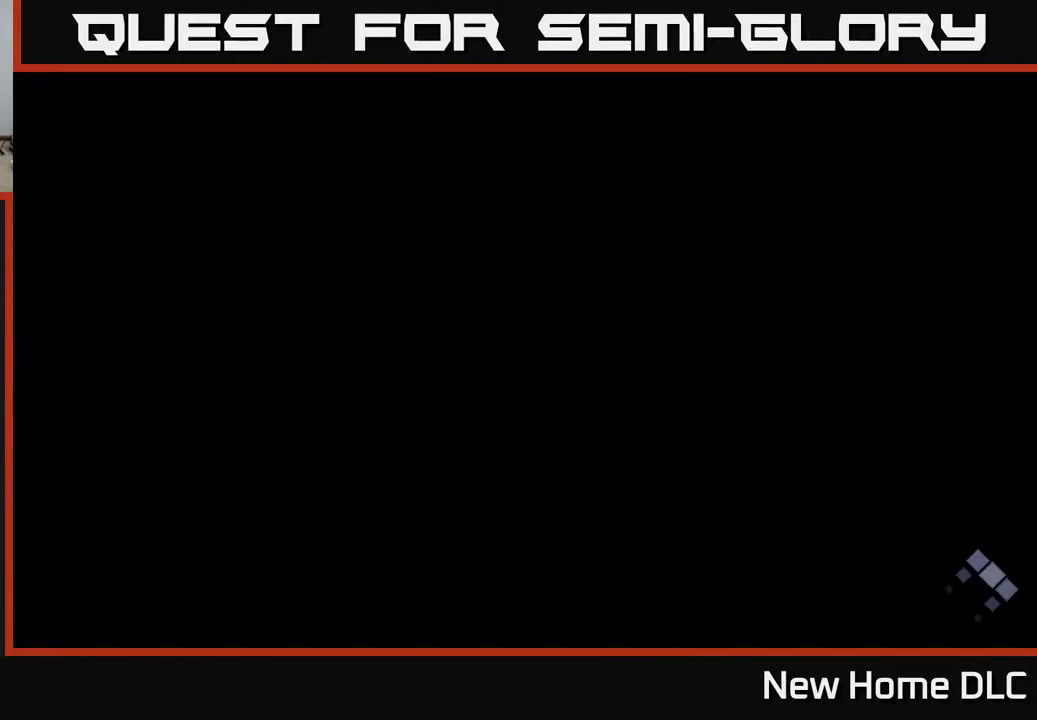
{"buttons": [], "left_stick": "center", "right_stick": "center", "events": [[433, "Y", "down"], [483, "Y", "up"]]}
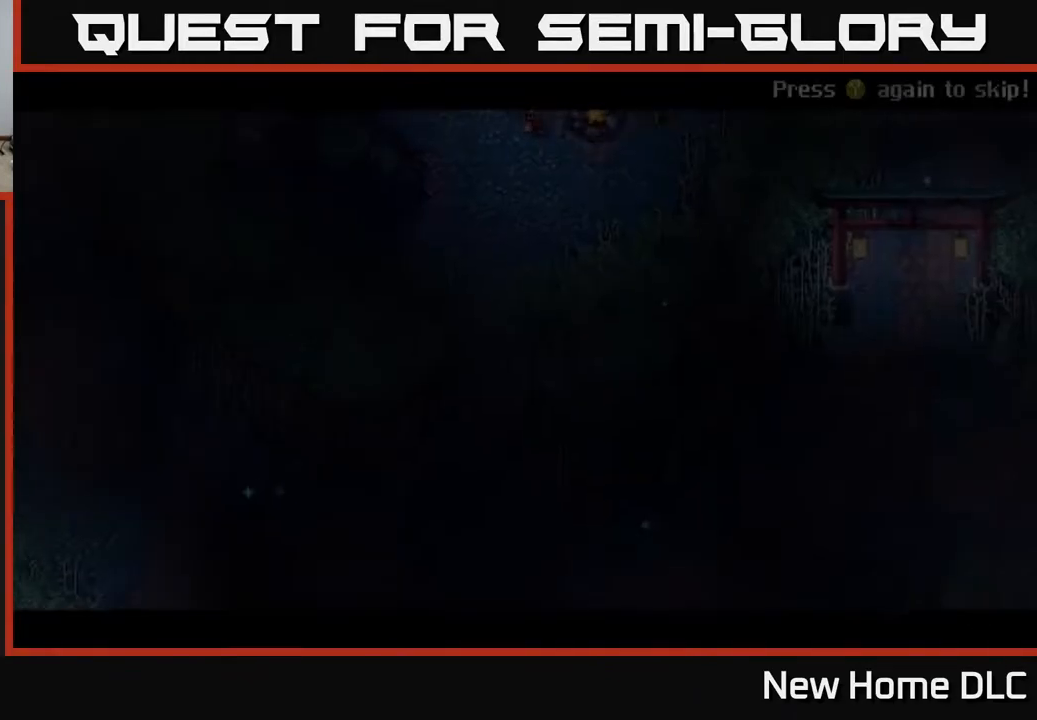
{"buttons": [], "left_stick": "center", "right_stick": "center", "events": [[50, "Y", "down"], [133, "Y", "up"], [217, "A", "down"], [317, "A", "up"]]}
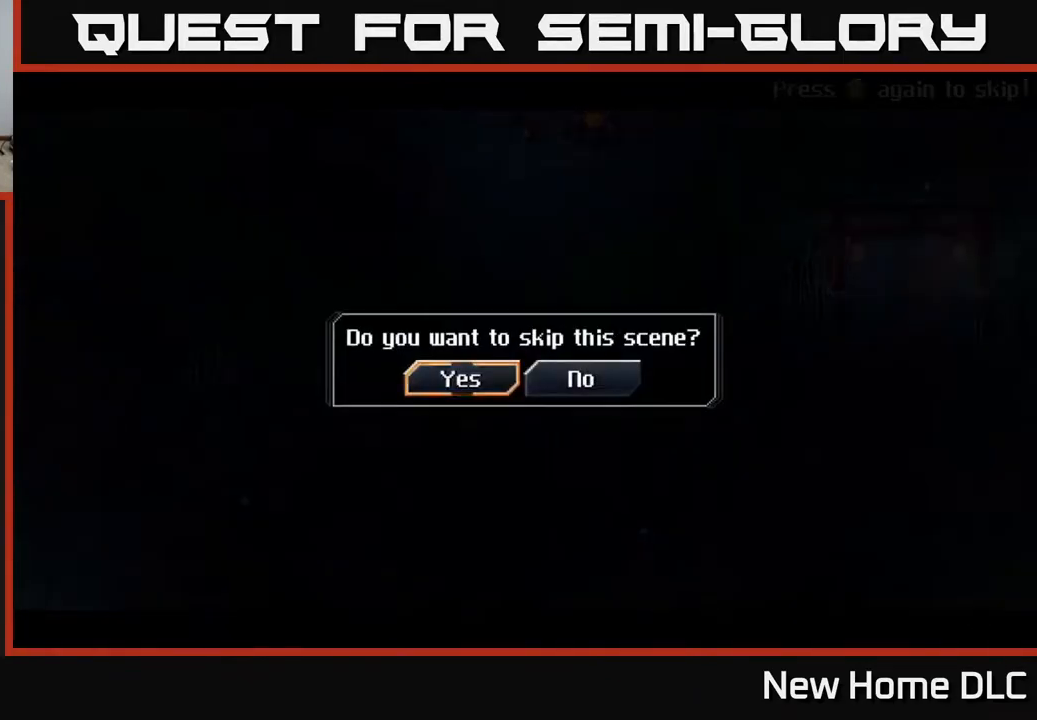
{"buttons": [], "left_stick": "center", "right_stick": "center", "events": [[33, "A", "down"], [167, "A", "up"]]}
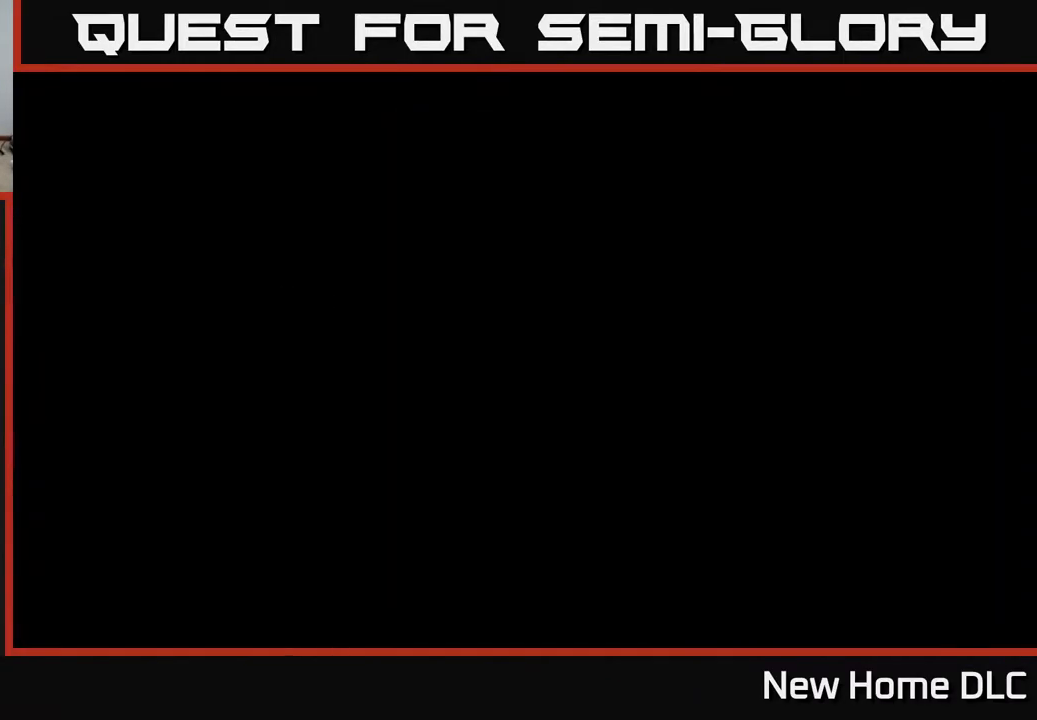
{"buttons": [], "left_stick": "center", "right_stick": "center", "events": []}
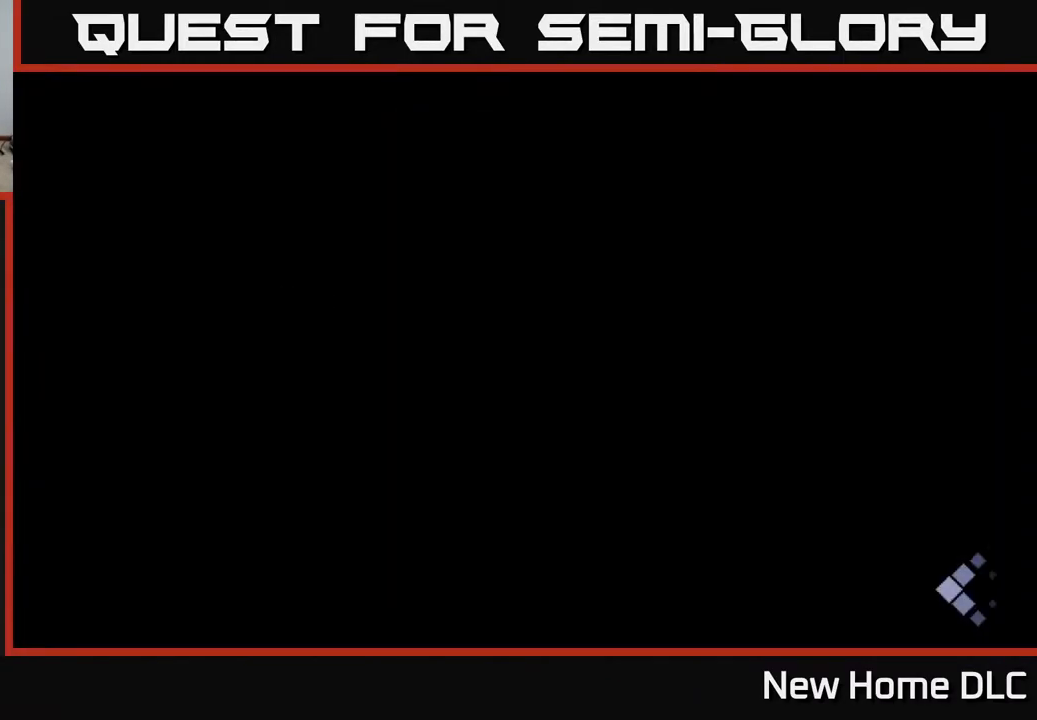
{"buttons": [], "left_stick": "center", "right_stick": "center", "events": []}
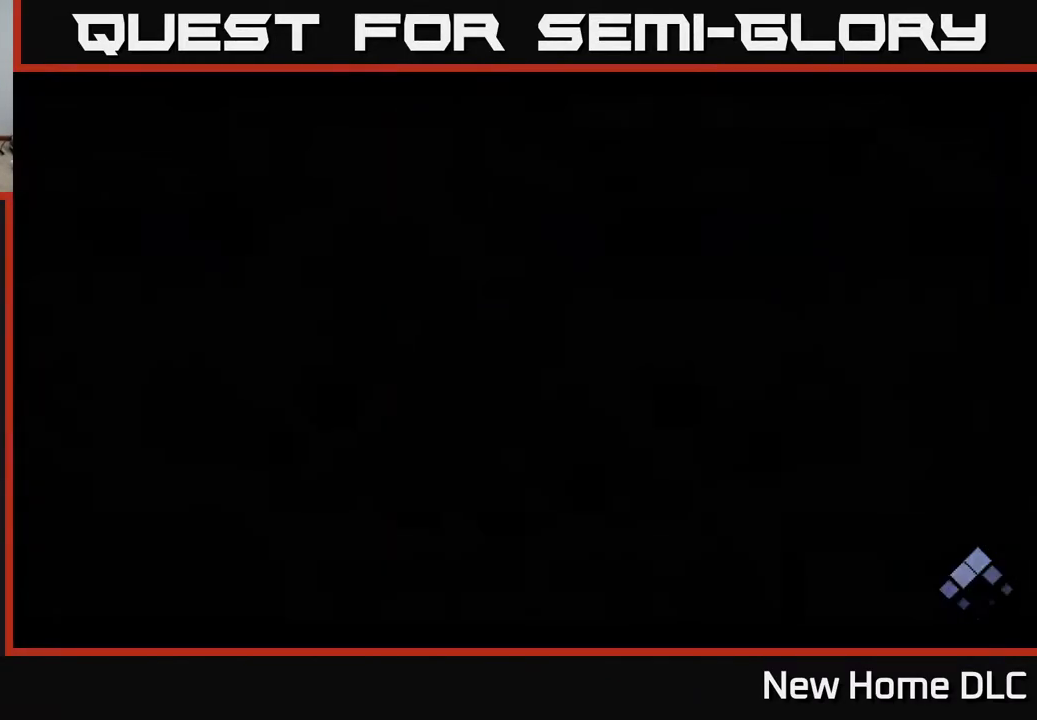
{"buttons": ["Y"], "left_stick": "center", "right_stick": "center", "events": [[450, "Y", "down"]]}
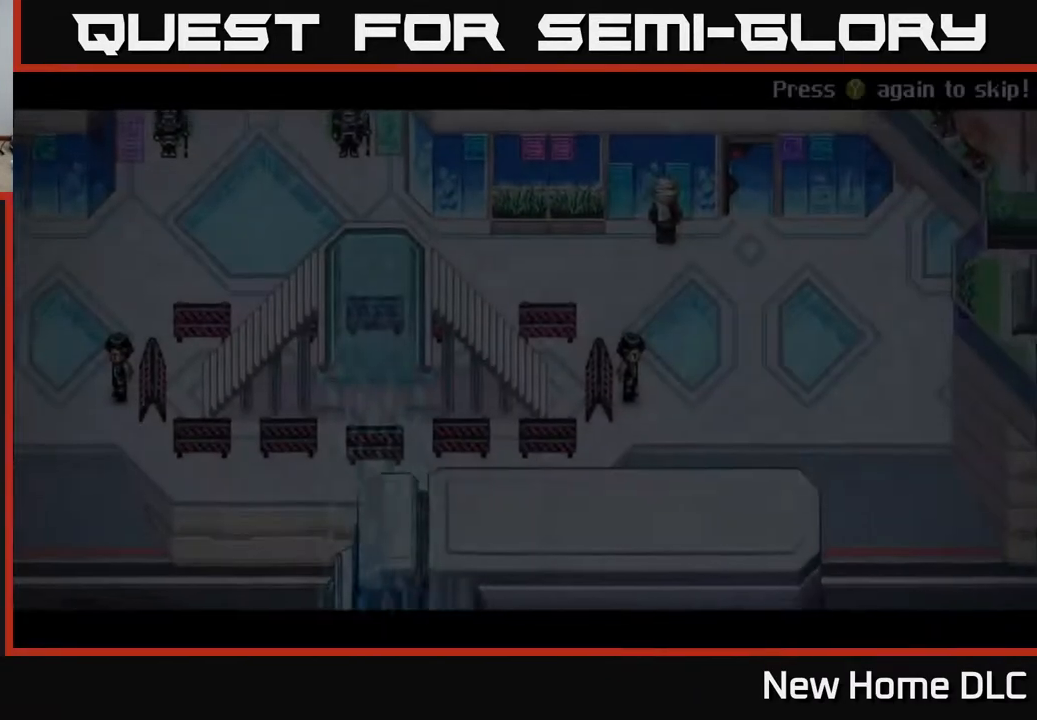
{"buttons": [], "left_stick": "center", "right_stick": "center", "events": [[17, "Y", "up"], [83, "Y", "down"], [183, "Y", "up"], [350, "A", "down"], [467, "A", "up"]]}
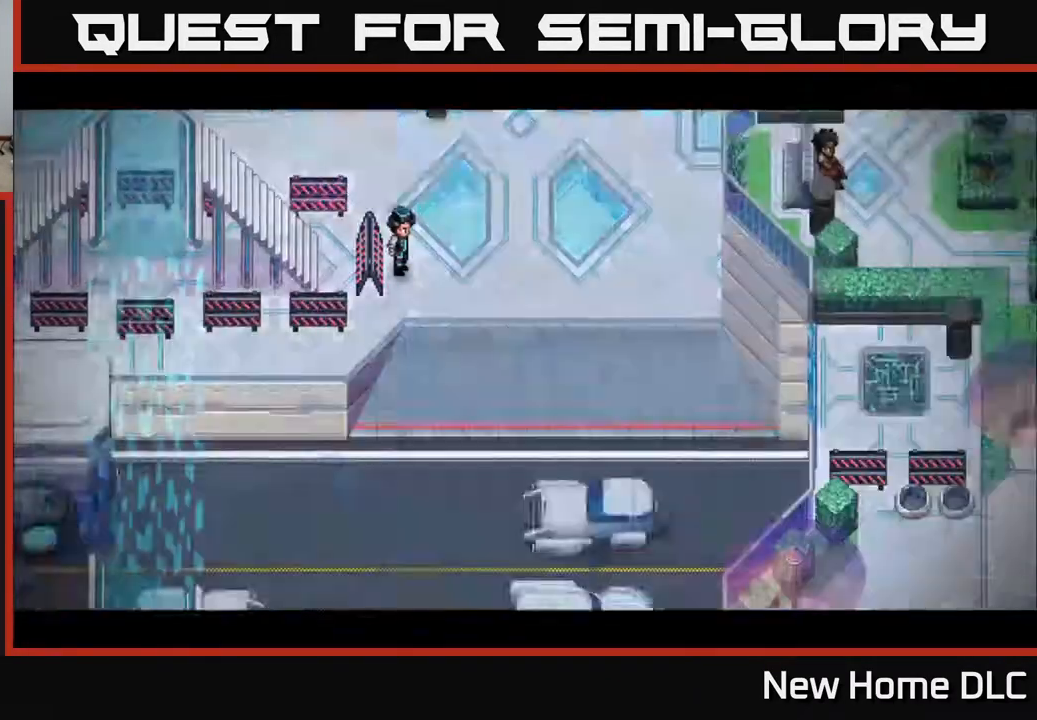
{"buttons": [], "left_stick": "center", "right_stick": "center", "events": []}
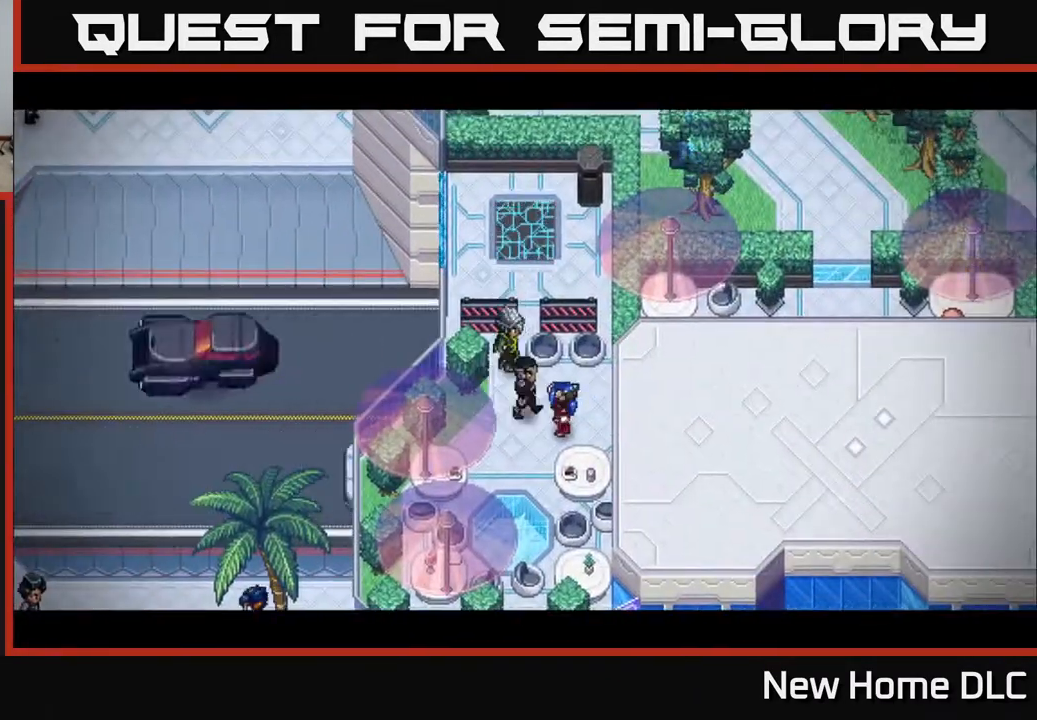
{"buttons": [], "left_stick": "center", "right_stick": "center", "events": []}
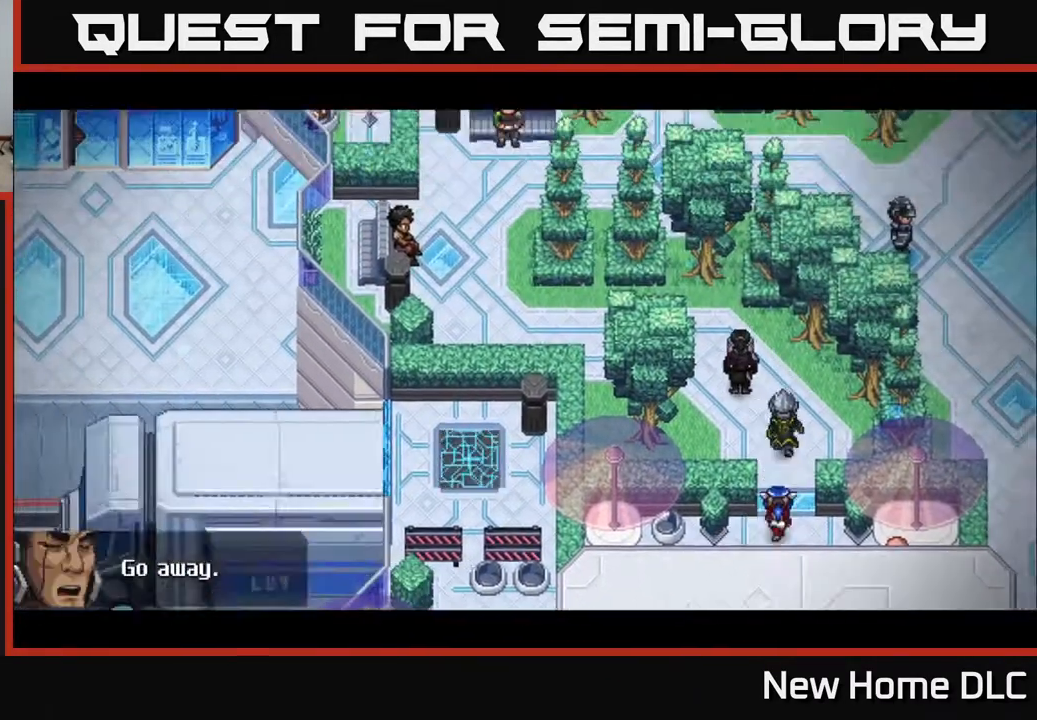
{"buttons": [], "left_stick": "center", "right_stick": "center", "events": []}
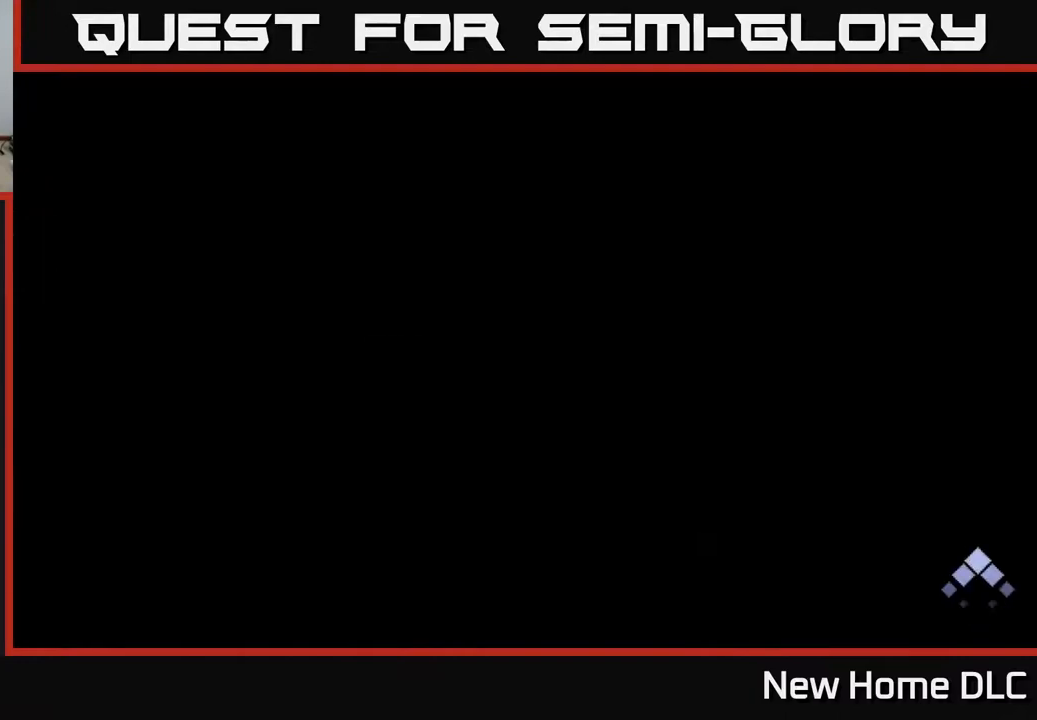
{"buttons": [], "left_stick": "center", "right_stick": "center", "events": [[367, "Y", "down"], [467, "Y", "up"]]}
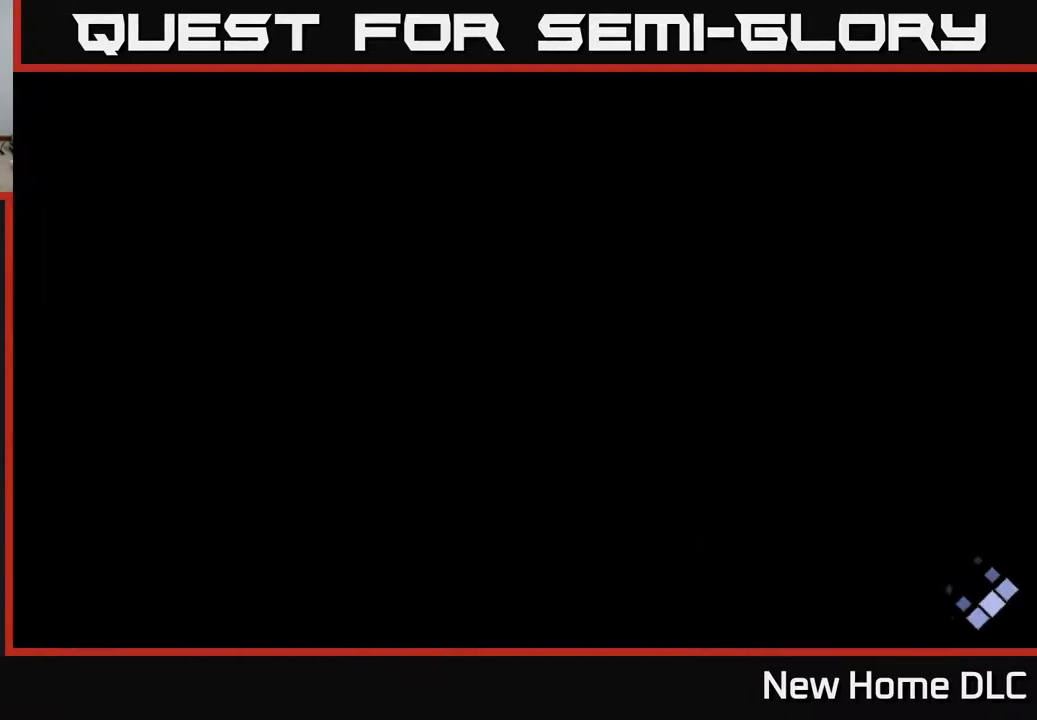
{"buttons": [], "left_stick": "center", "right_stick": "center", "events": [[17, "Y", "down"], [117, "Y", "up"]]}
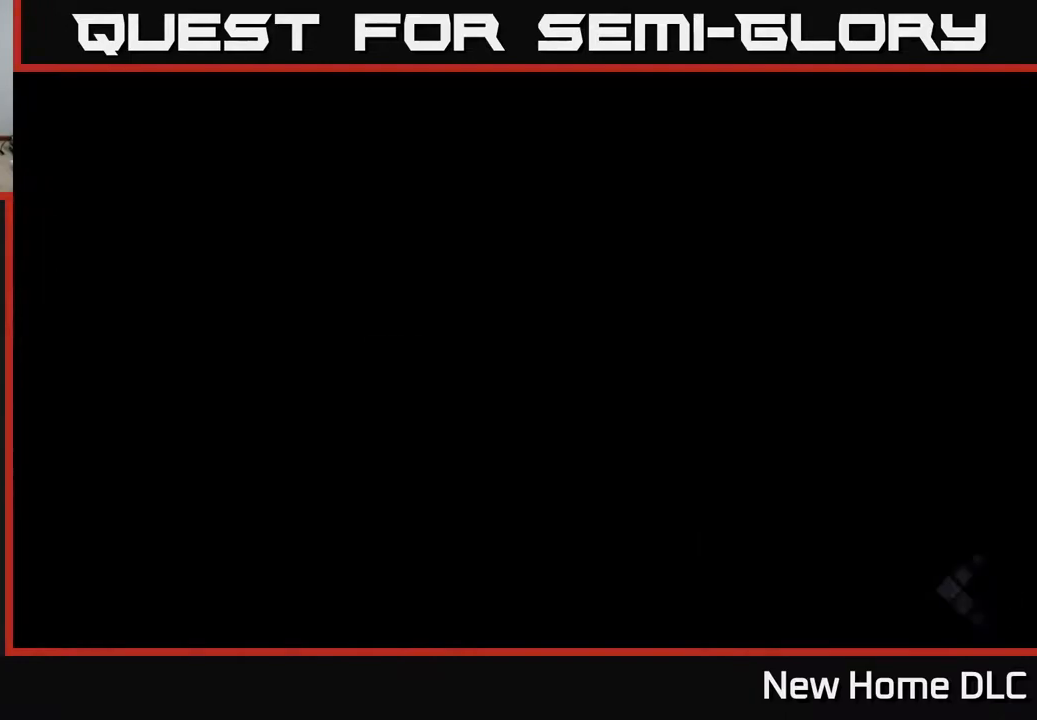
{"buttons": [], "left_stick": "center", "right_stick": "center", "events": [[200, "Y", "down"], [267, "Y", "up"], [350, "Y", "down"], [433, "Y", "up"]]}
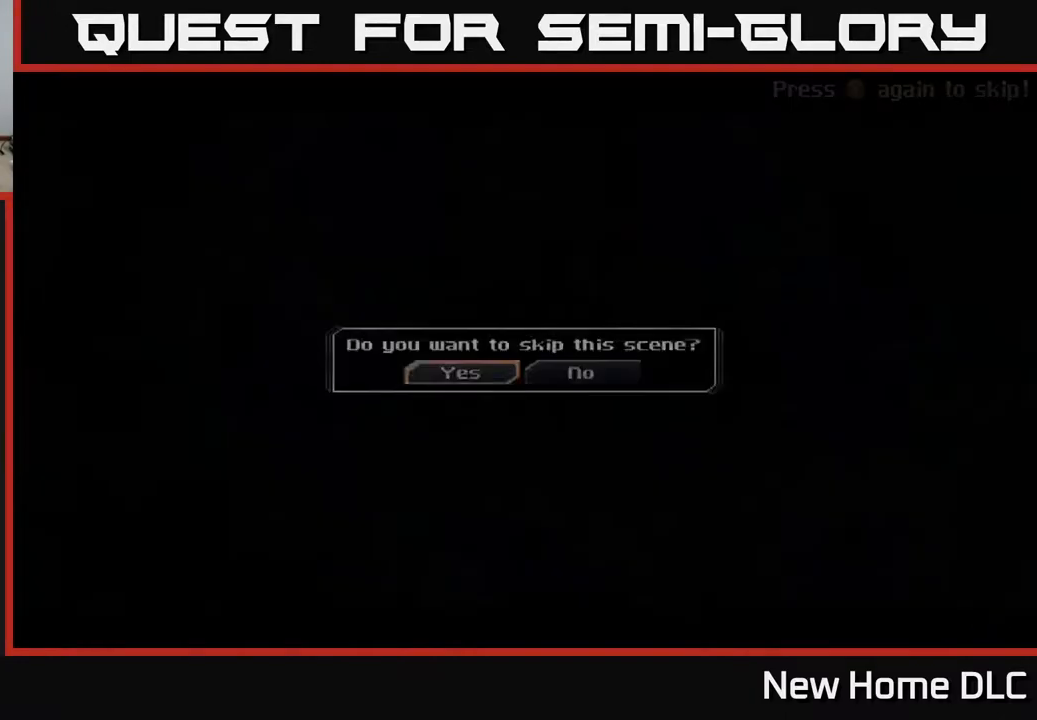
{"buttons": [], "left_stick": "center", "right_stick": "center", "events": [[267, "A", "down"], [433, "A", "up"]]}